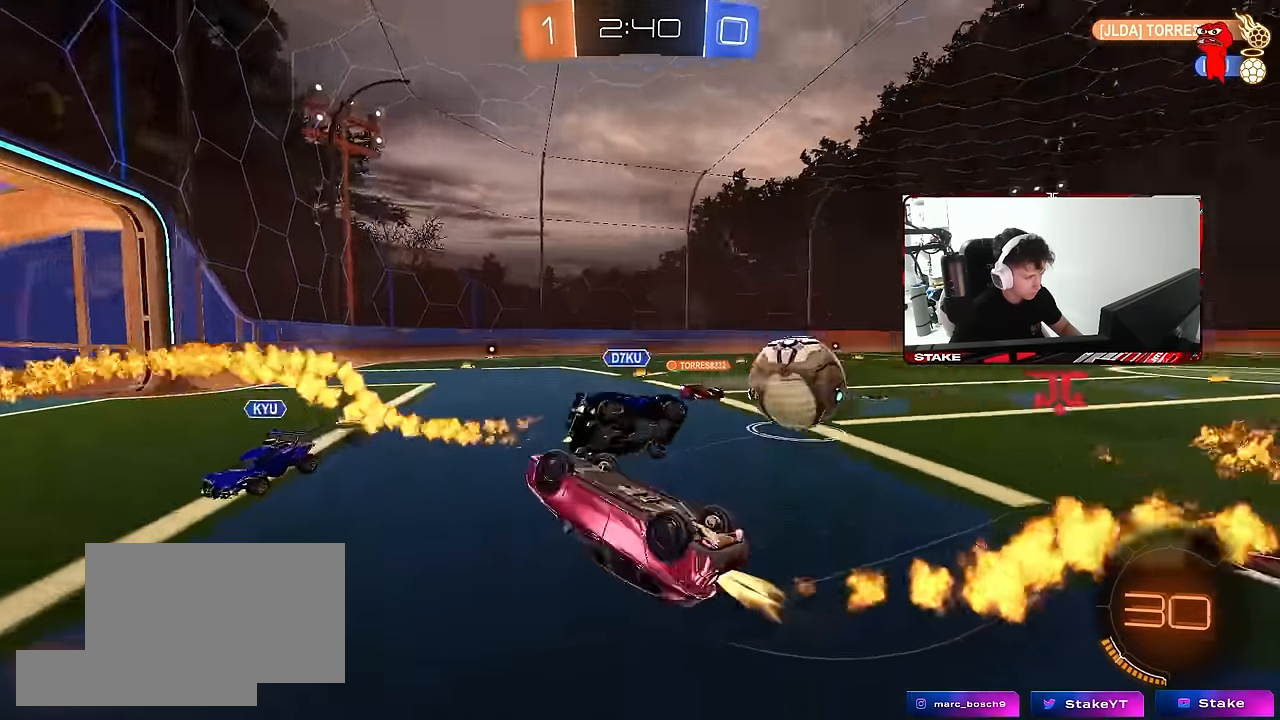
Gameplay with keyboard and mouse; each line is a JSON object with the keys and mouse buttons held at the frame after it. "events" lists presses ("down") and releases ("up") of "1", "2", "3", "4", "5", "a", "alt", "c", "caps_lock", "ctrl", "d", "e", "f", "g", "q", "r", "s", "shift", "space", "t", "tab", "v", "w", "x", "z", "mouse_left", "mouse_wheel" and "mouse_right" between this image and that frame as [ms after this image, input, new state], when the widget could be followed in between. "mouse_left", "mouse_wheel", "mouse_right" = the "left", "wheel", "right" buttons of the "mouse" list. No other keys are recorded. "wheel" means that the mouse wheel is clicked or scrolled. "mouse_move" is the direction in which the mouse moves at that frame (one of eight, or "still"), when it could be read.
{"keys": ["a", "w"], "mouse": [], "mouse_move": "still", "events": [[17, "mouse_left", "up"], [117, "s", "up"], [383, "d", "up"], [383, "shift", "up"], [433, "a", "down"], [483, "w", "down"]]}
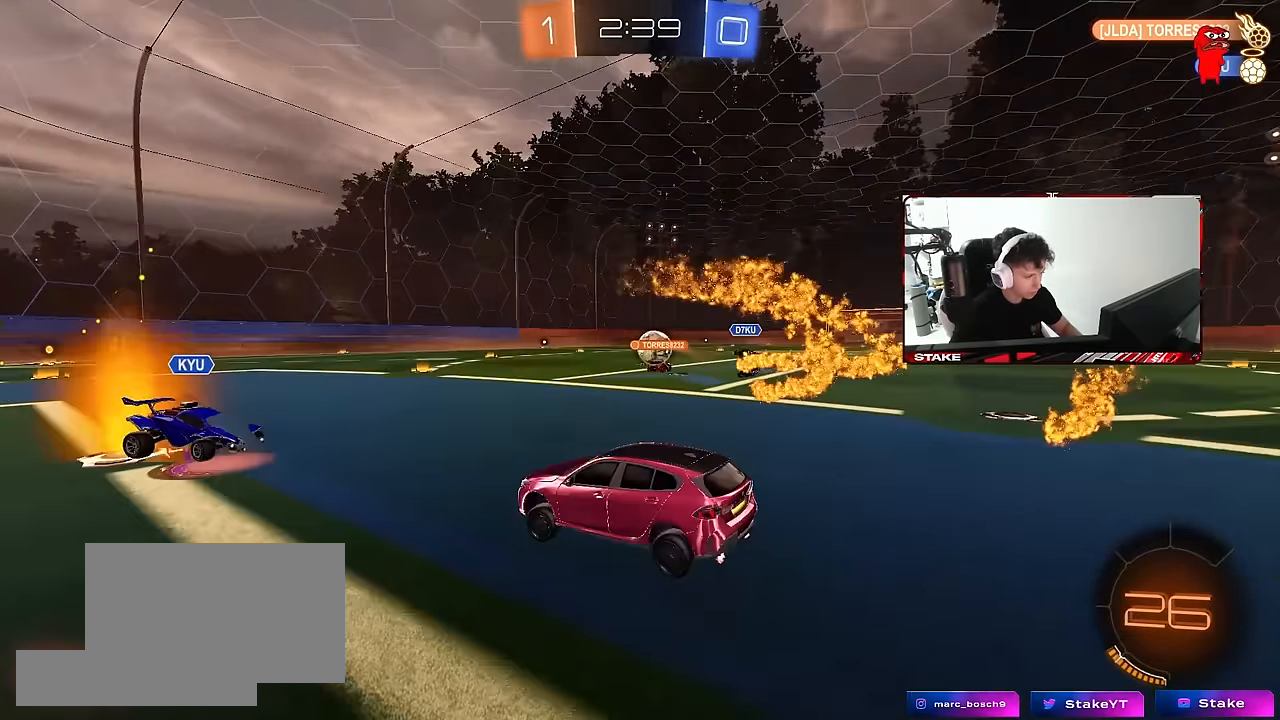
{"keys": ["d", "w"], "mouse": [], "mouse_move": "still", "events": [[33, "mouse_left", "down"], [267, "a", "up"], [317, "d", "down"], [367, "mouse_left", "up"]]}
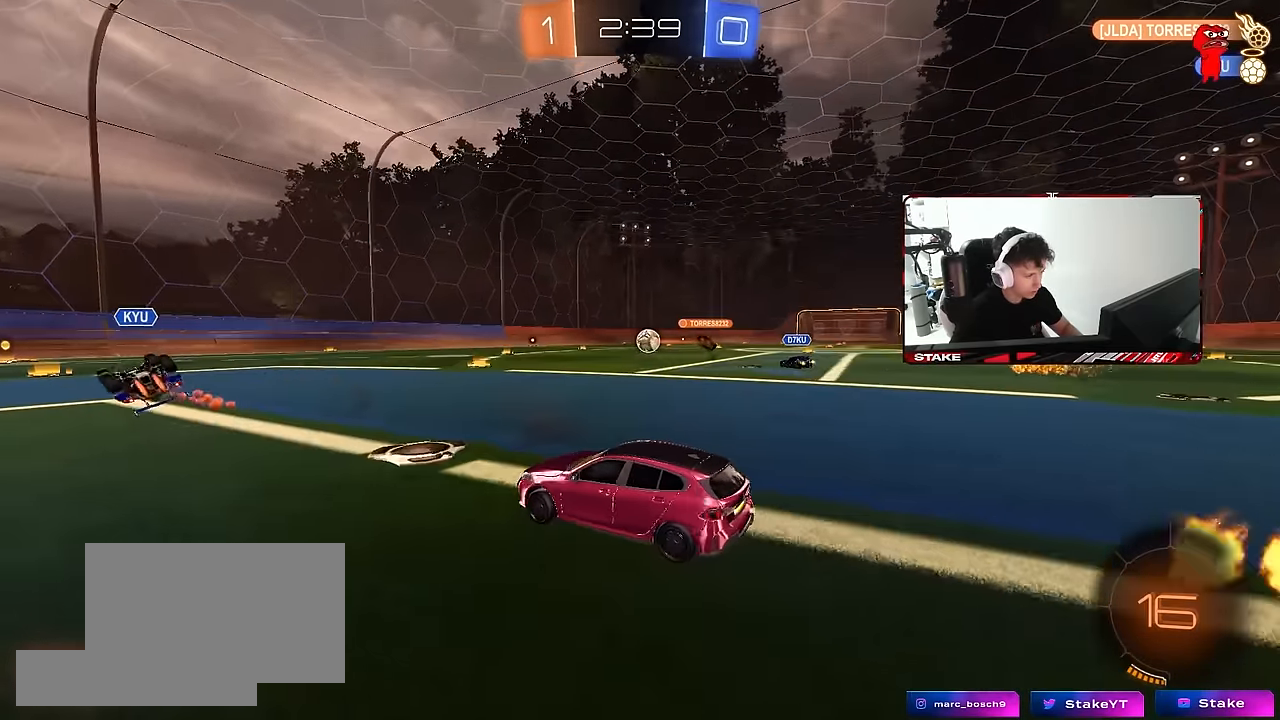
{"keys": ["d", "s", "shift"], "mouse": ["left", "right"], "mouse_move": "down-left", "events": [[133, "mouse_left", "down"], [183, "d", "up"], [233, "mouse_right", "down"], [283, "shift", "down"], [333, "d", "down"], [333, "mouse_right", "up"], [367, "mouse_right", "down"], [417, "s", "down"], [417, "w", "up"]]}
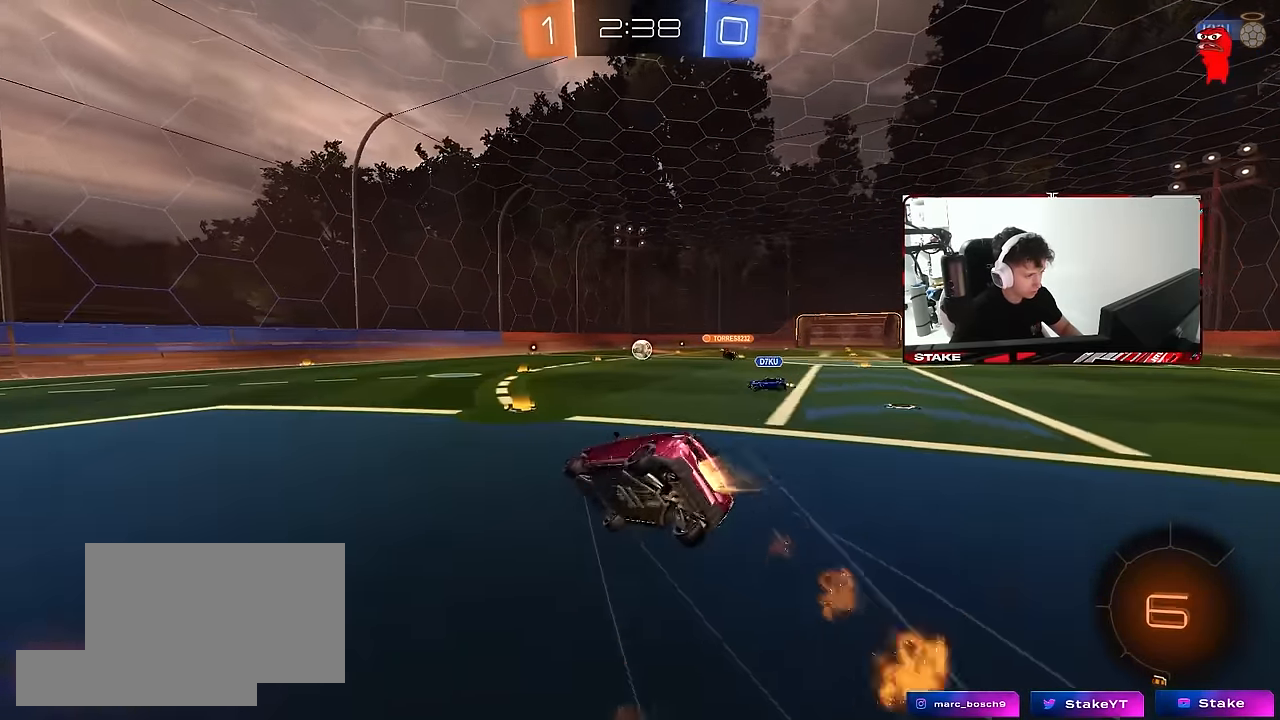
{"keys": ["d", "s", "shift"], "mouse": ["left"], "mouse_move": "still", "events": [[67, "mouse_right", "up"], [300, "s", "up"], [350, "s", "down"]]}
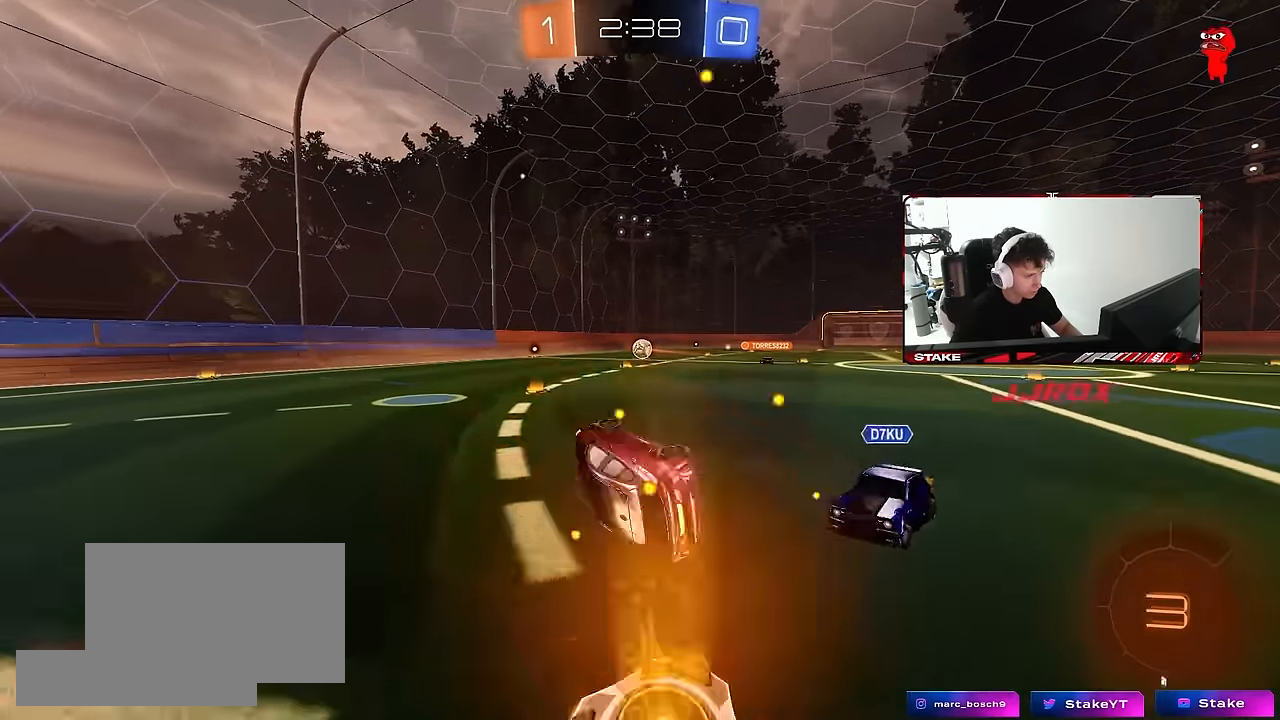
{"keys": ["w"], "mouse": [], "mouse_move": "still", "events": [[167, "shift", "up"], [267, "d", "up"], [267, "s", "up"], [400, "w", "down"], [500, "mouse_left", "up"]]}
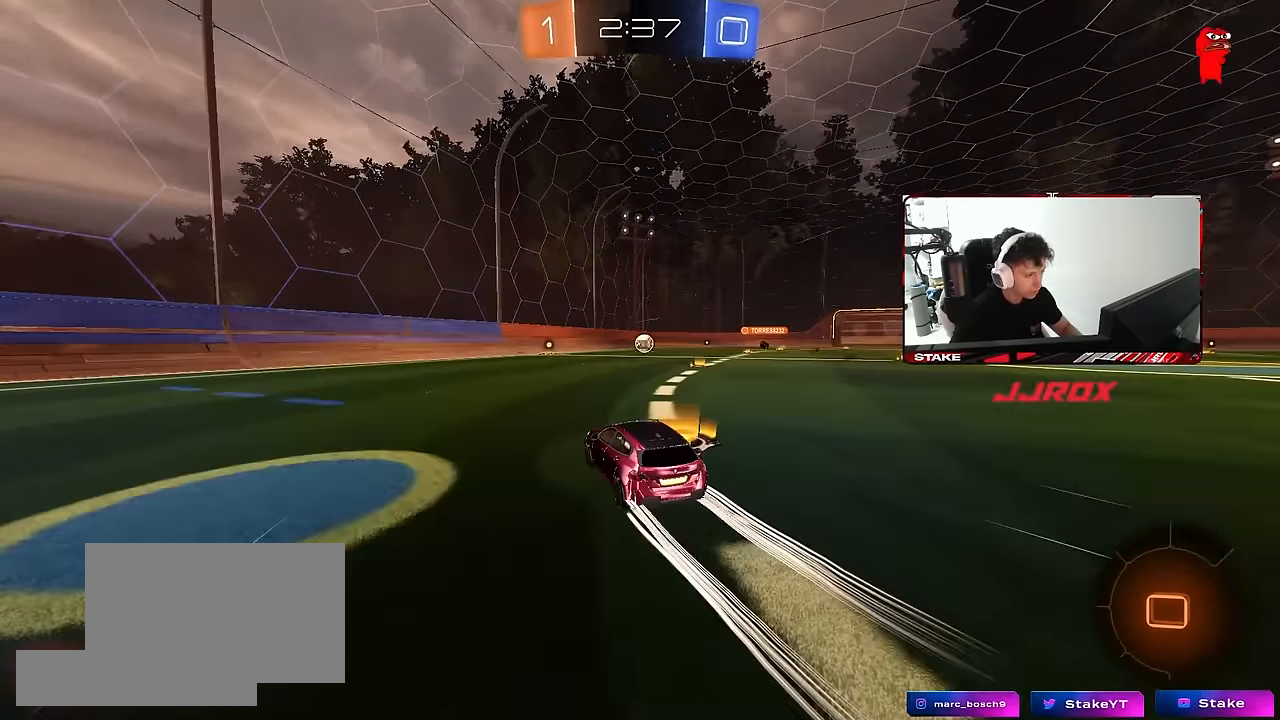
{"keys": ["space", "w"], "mouse": [], "mouse_move": "up", "events": [[50, "space", "down"], [233, "space", "up"], [367, "space", "down"]]}
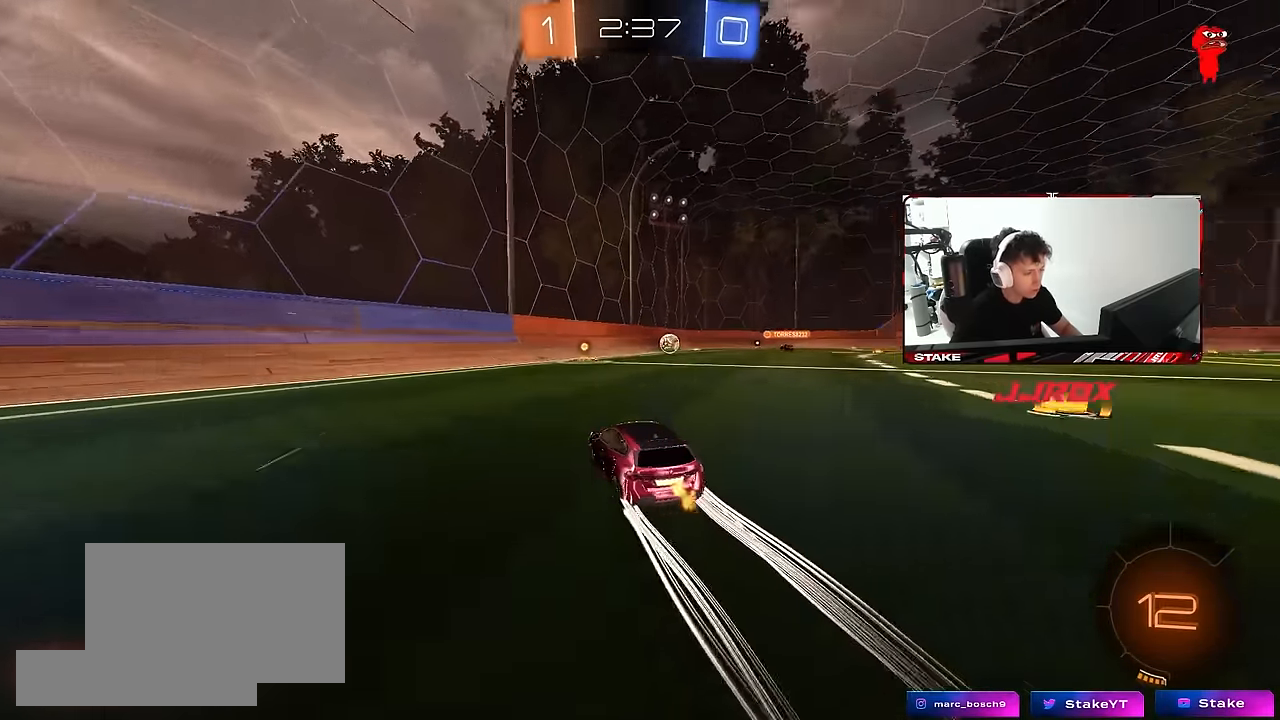
{"keys": ["w"], "mouse": [], "mouse_move": "still", "events": [[17, "space", "up"], [250, "d", "down"], [333, "d", "up"]]}
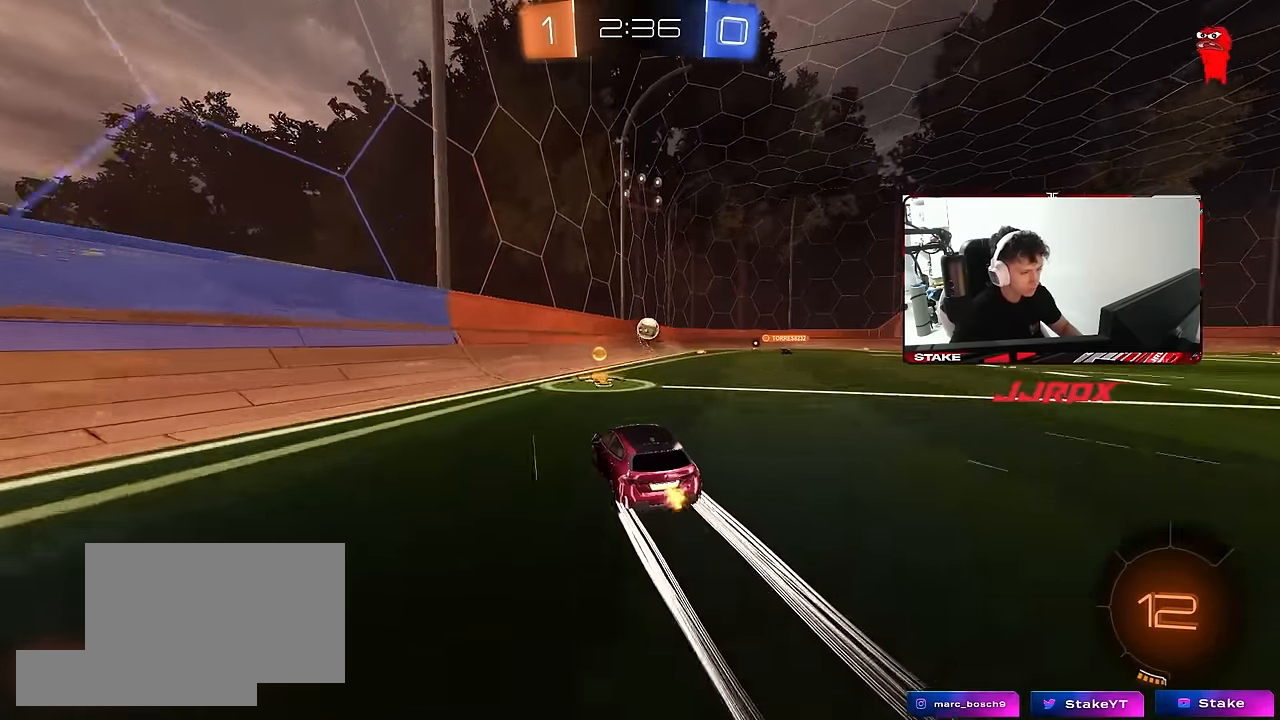
{"keys": ["d", "w"], "mouse": [], "mouse_move": "still", "events": [[83, "d", "down"], [167, "mouse_left", "down"], [400, "mouse_left", "up"]]}
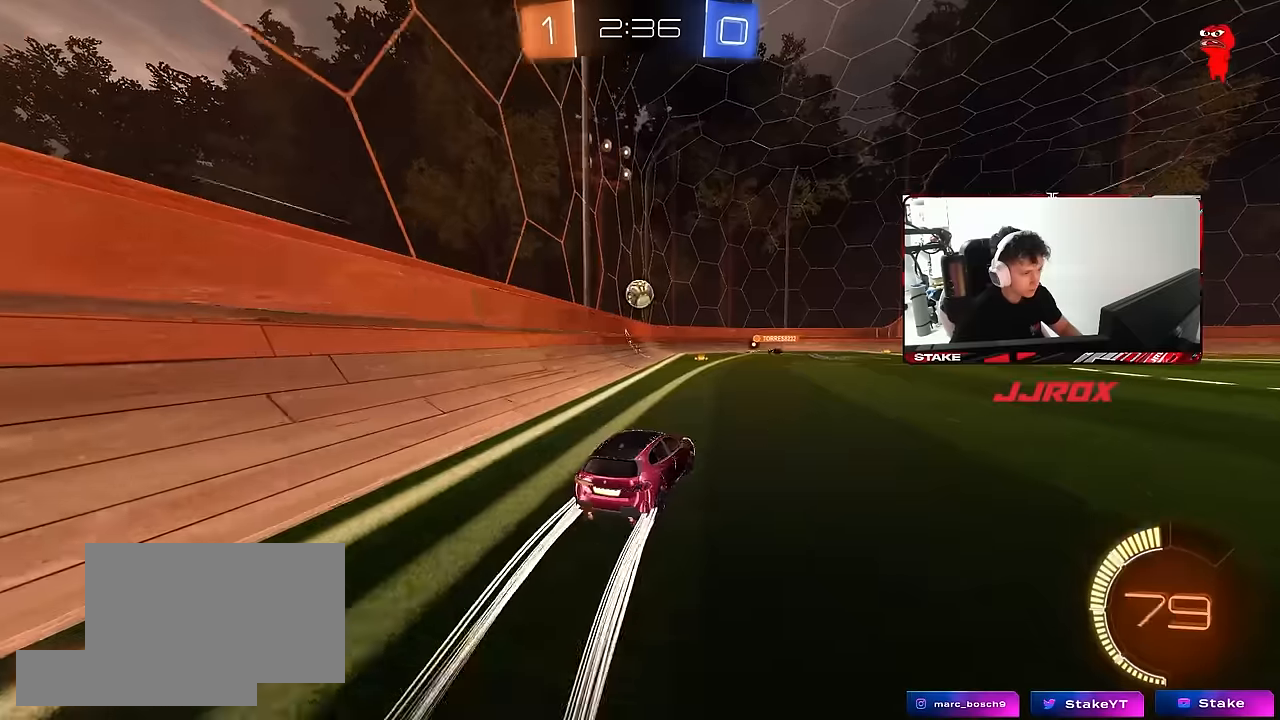
{"keys": ["d", "w"], "mouse": [], "mouse_move": "still", "events": [[100, "d", "up"], [284, "d", "down"], [334, "shift", "down"], [467, "shift", "up"]]}
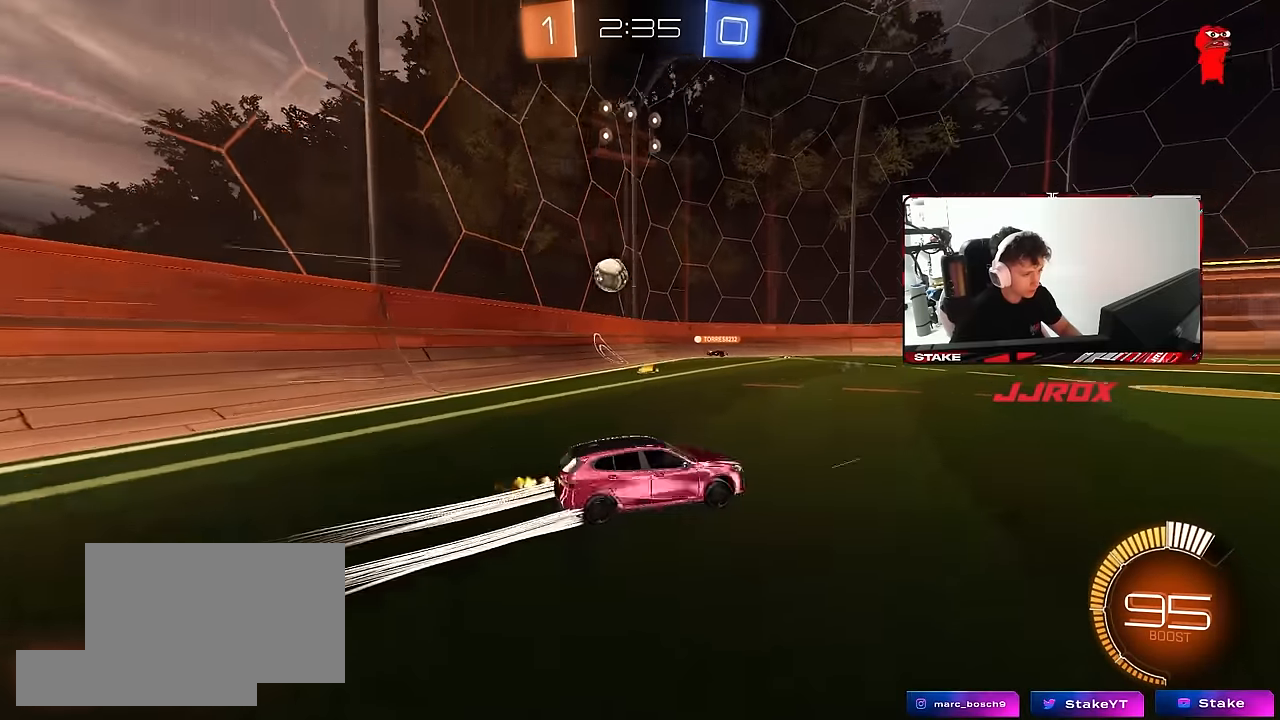
{"keys": ["a"], "mouse": [], "mouse_move": "still", "events": [[300, "shift", "down"], [350, "d", "up"], [350, "shift", "up"], [384, "a", "down"], [434, "w", "up"]]}
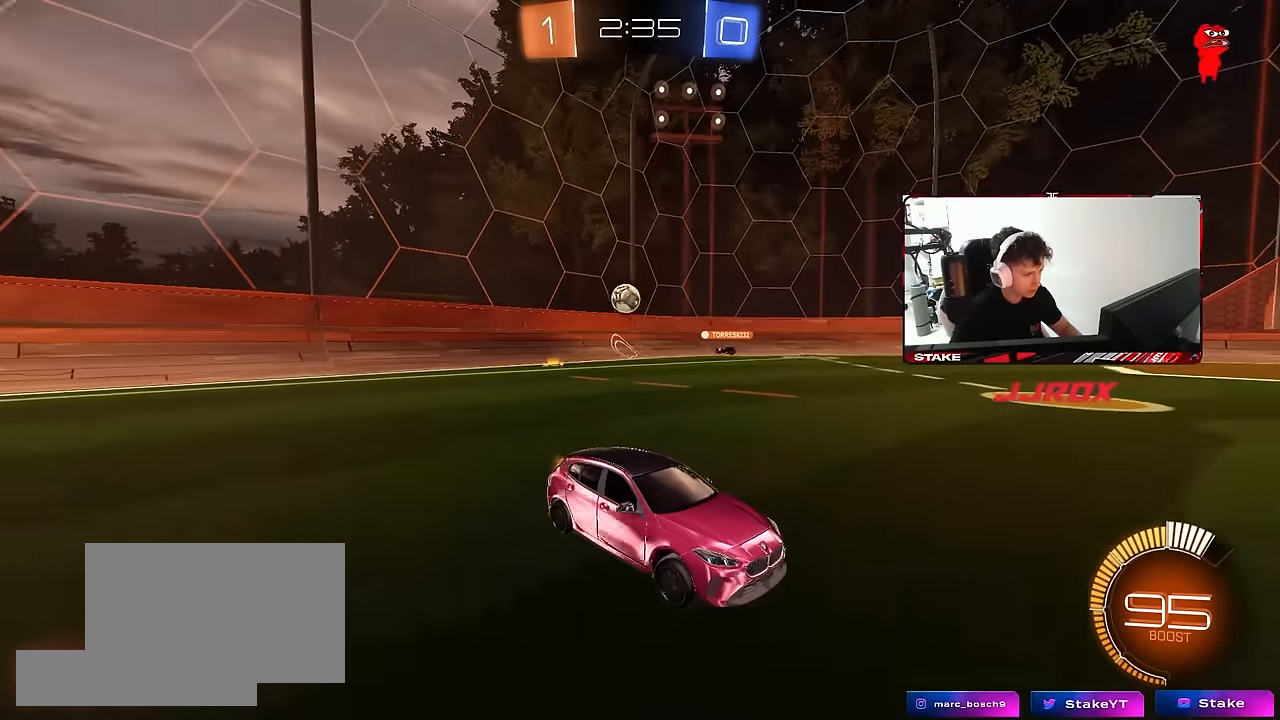
{"keys": ["w"], "mouse": [], "mouse_move": "still", "events": [[117, "w", "down"], [350, "a", "up"]]}
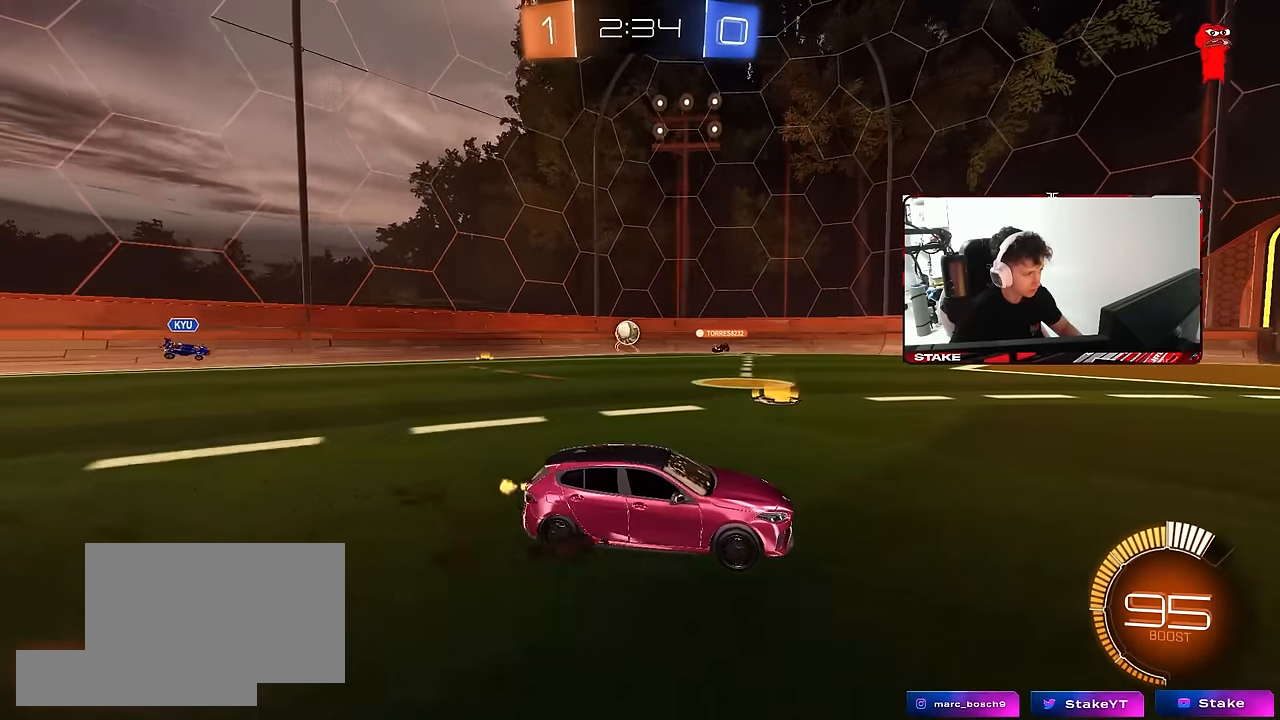
{"keys": ["w"], "mouse": [], "mouse_move": "still", "events": []}
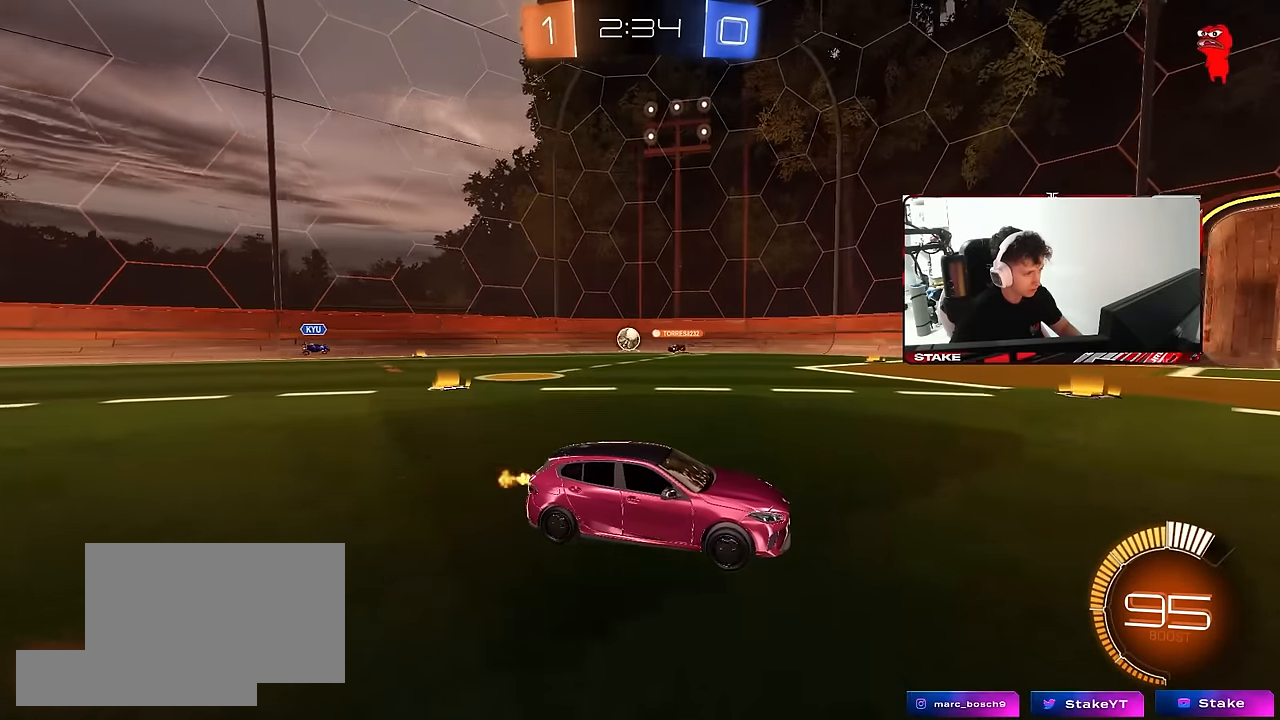
{"keys": ["a", "w"], "mouse": [], "mouse_move": "still", "events": [[200, "a", "down"], [200, "shift", "down"], [350, "shift", "up"]]}
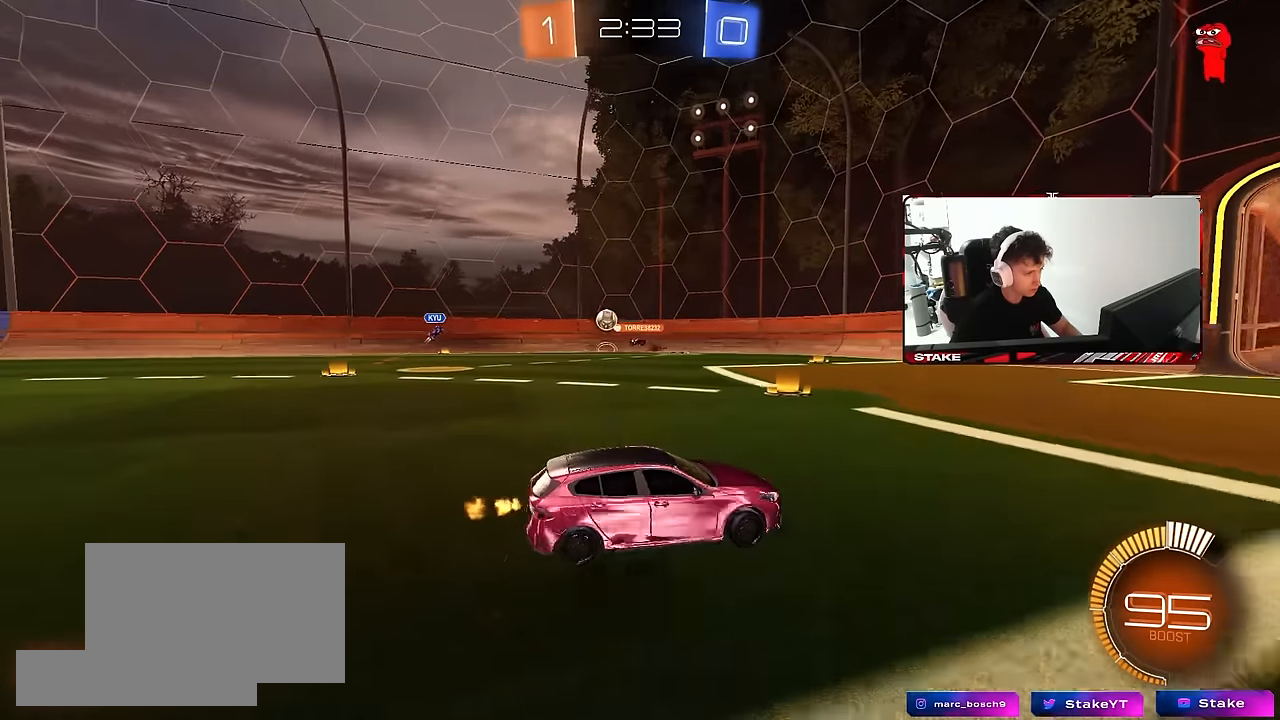
{"keys": ["w"], "mouse": [], "mouse_move": "still", "events": [[450, "a", "up"]]}
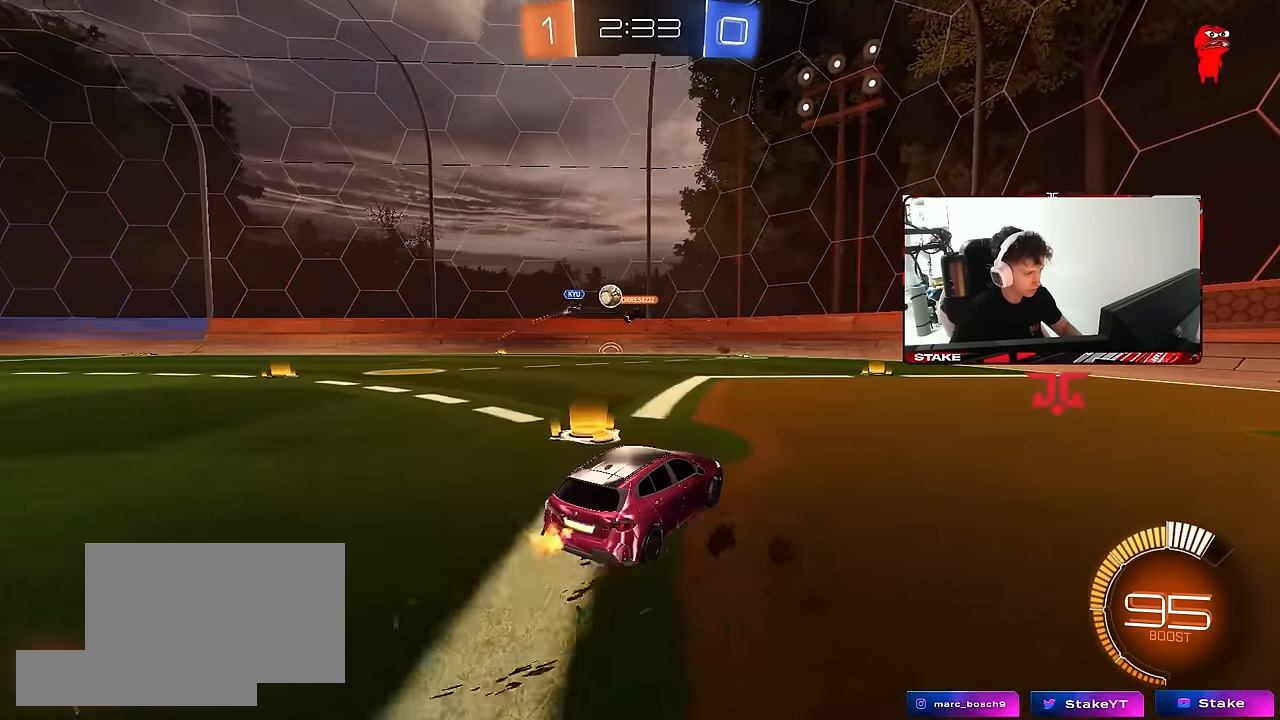
{"keys": ["a", "d", "s"], "mouse": [], "mouse_move": "still", "events": [[150, "d", "down"], [284, "w", "up"], [467, "a", "down"], [467, "s", "down"]]}
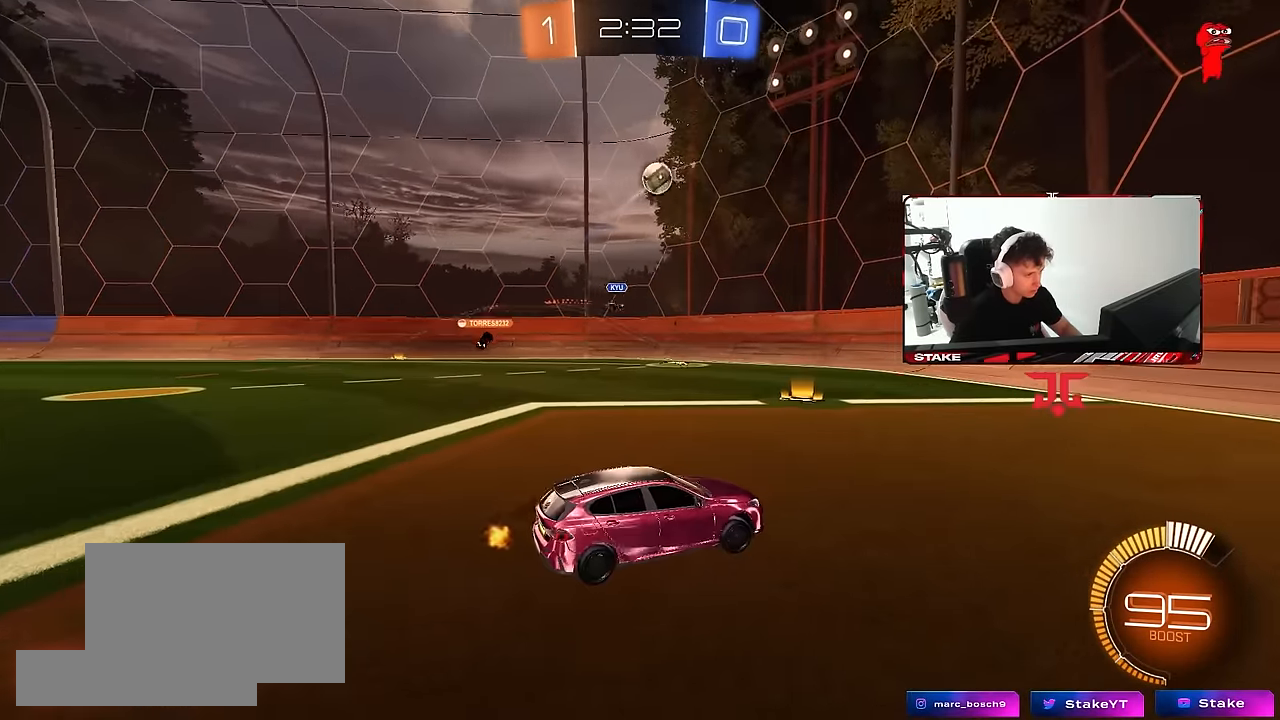
{"keys": ["s"], "mouse": ["left", "right"], "mouse_move": "up", "events": [[17, "d", "up"], [117, "a", "up"], [150, "d", "down"], [150, "s", "up"], [300, "mouse_right", "down"], [300, "s", "down"], [384, "a", "down"], [484, "a", "up"], [484, "d", "up"], [484, "mouse_left", "down"]]}
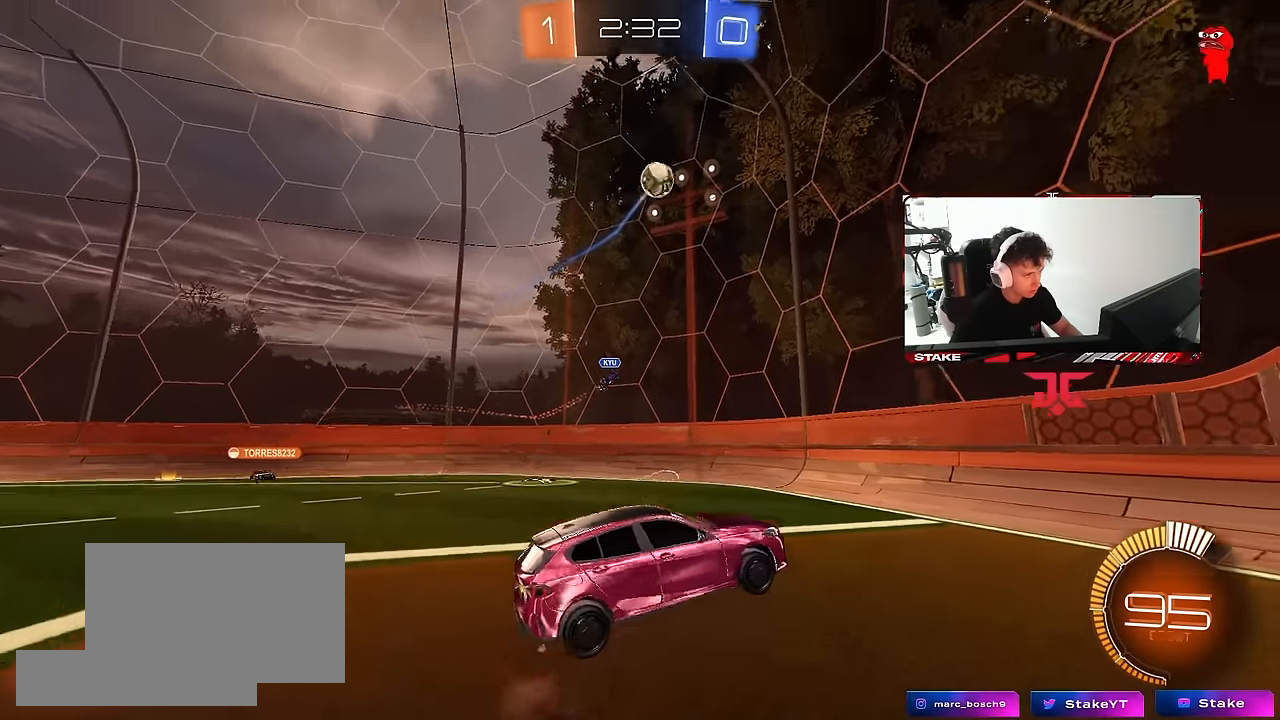
{"keys": ["a", "shift", "w"], "mouse": ["left"], "mouse_move": "still", "events": [[34, "mouse_right", "up"], [34, "s", "up"], [84, "d", "down"], [84, "mouse_right", "down"], [84, "s", "down"], [167, "a", "down"], [217, "d", "up"], [217, "shift", "down"], [267, "mouse_right", "up"], [267, "s", "up"], [450, "w", "down"]]}
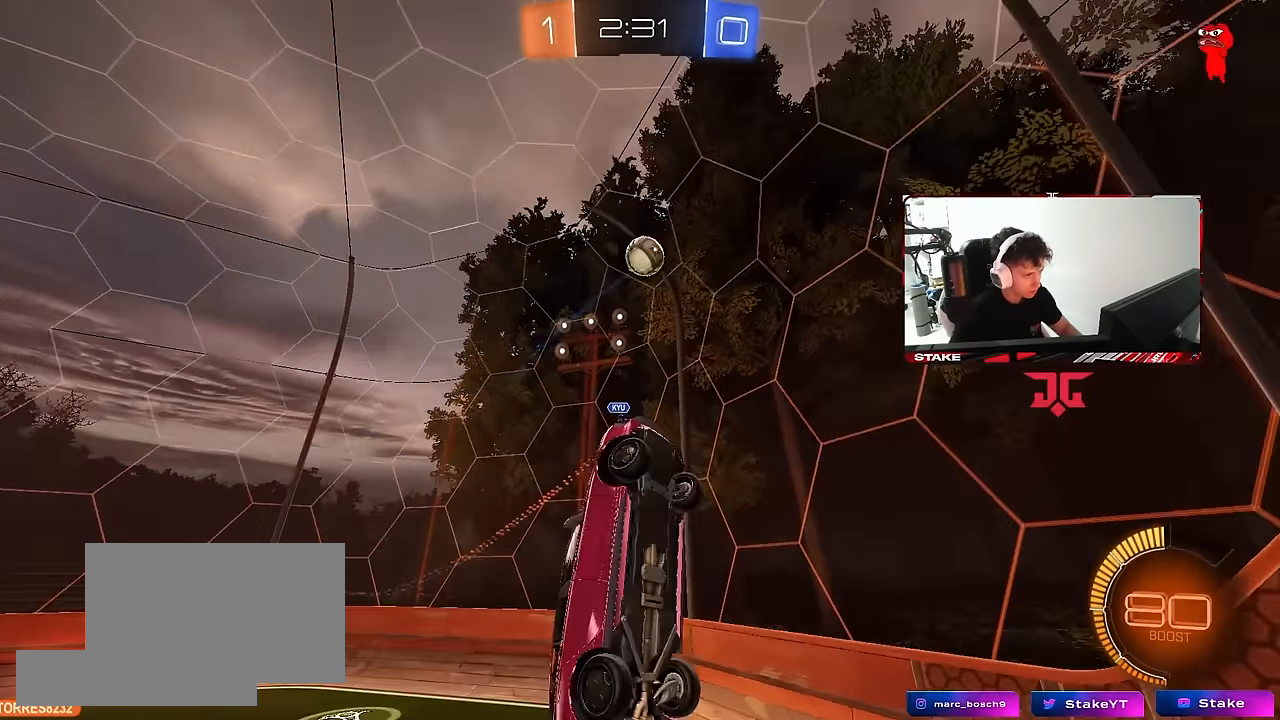
{"keys": ["a", "shift", "w"], "mouse": ["left"], "mouse_move": "still", "events": [[50, "w", "up"], [184, "a", "up"], [184, "d", "down"], [184, "shift", "up"], [417, "a", "down"], [467, "d", "up"], [467, "shift", "down"], [467, "w", "down"]]}
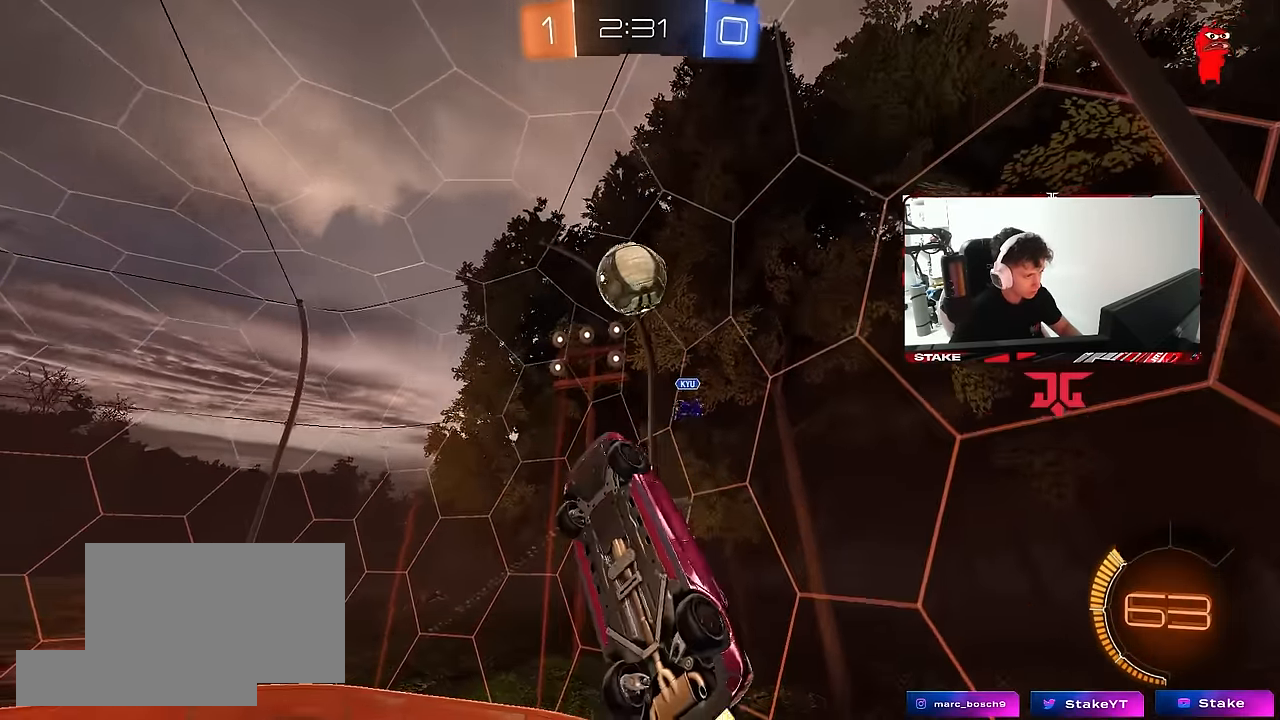
{"keys": ["a", "shift"], "mouse": [], "mouse_move": "still", "events": [[17, "w", "up"], [150, "d", "down"], [150, "mouse_left", "up"], [200, "a", "up"], [200, "shift", "up"], [250, "w", "down"], [384, "a", "down"], [384, "d", "up"], [434, "shift", "down"], [484, "w", "up"]]}
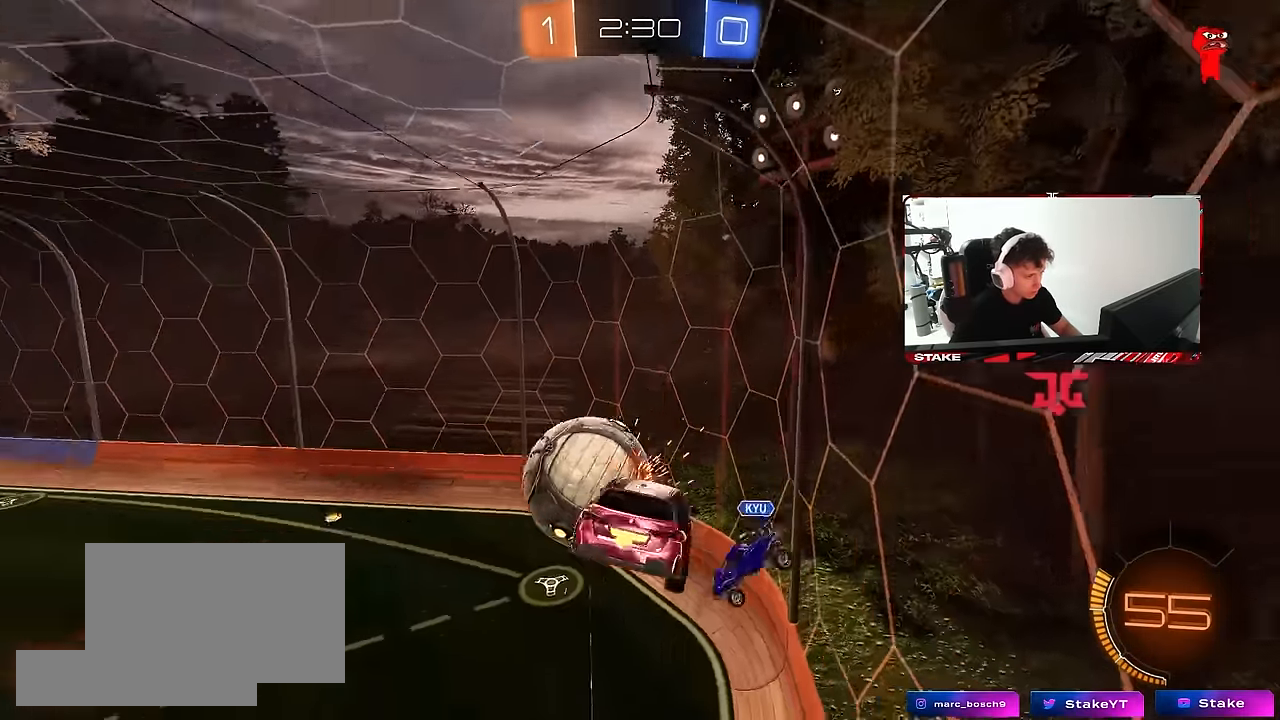
{"keys": ["d"], "mouse": [], "mouse_move": "still", "events": [[217, "s", "down"], [217, "shift", "up"], [400, "a", "up"], [450, "d", "down"], [450, "s", "up"]]}
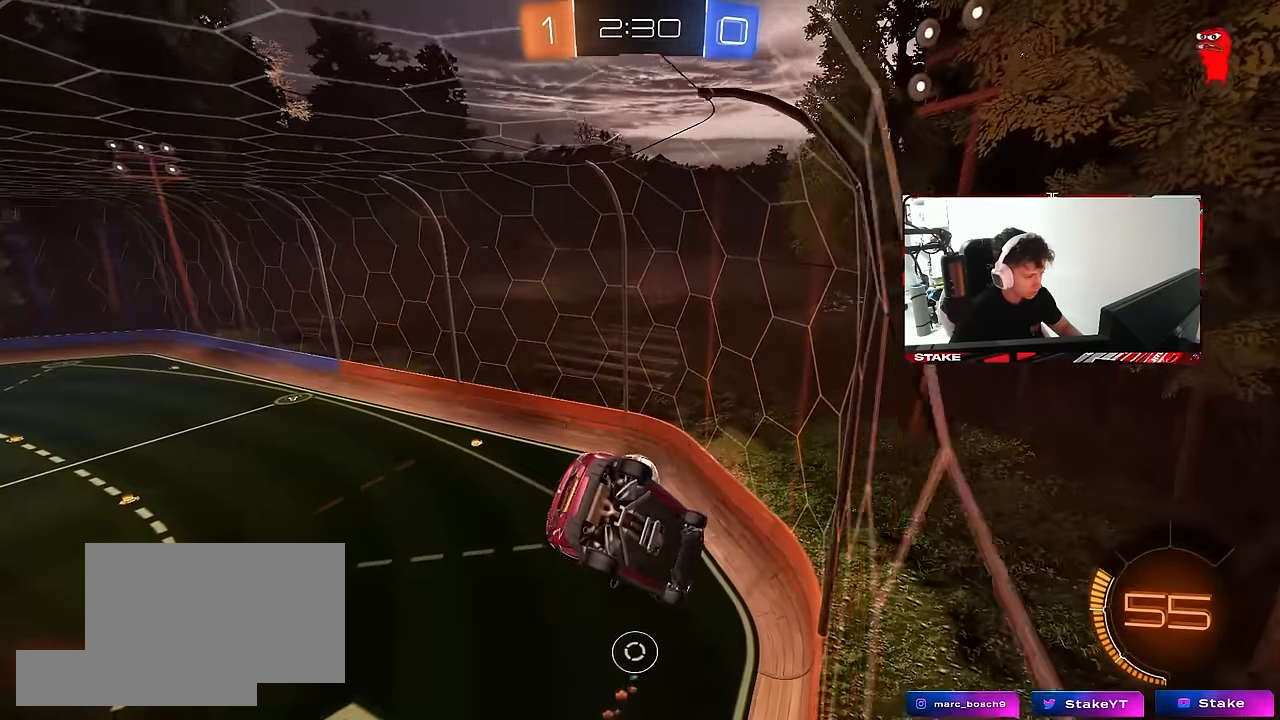
{"keys": ["w"], "mouse": ["left"], "mouse_move": "still", "events": [[50, "d", "up"], [234, "w", "down"], [334, "d", "down"], [417, "d", "up"], [467, "mouse_left", "down"]]}
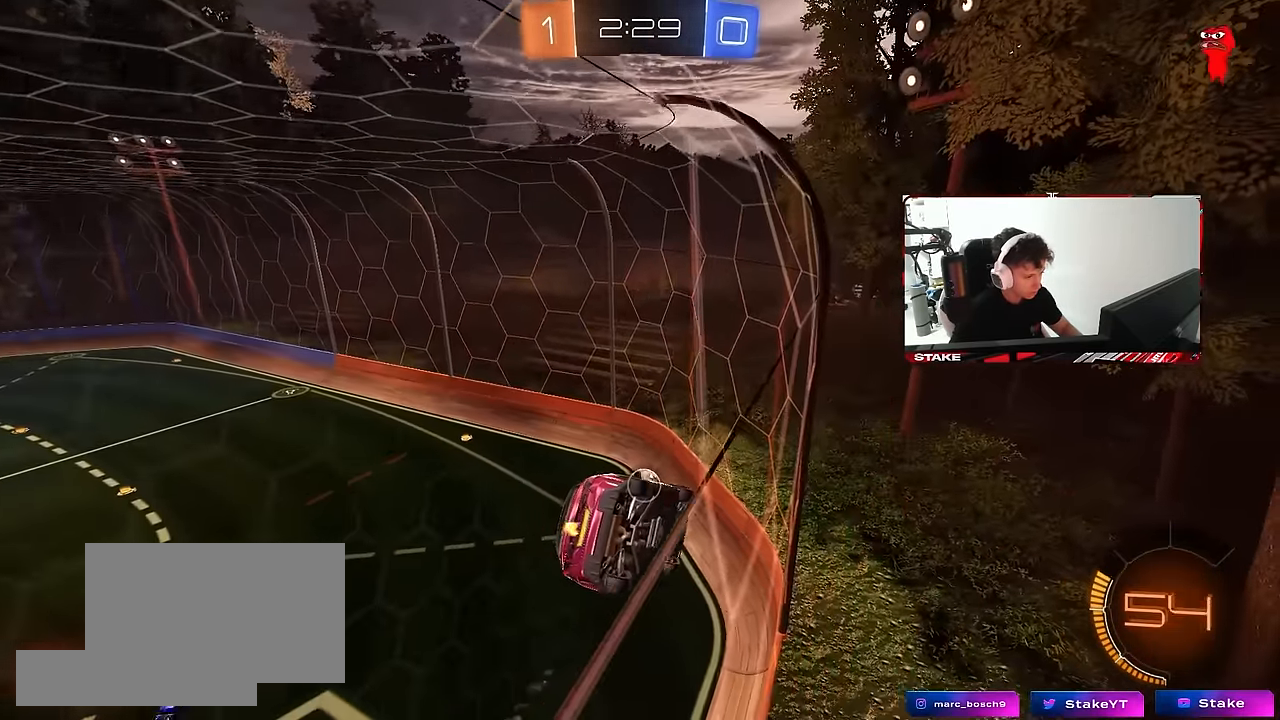
{"keys": ["w"], "mouse": [], "mouse_move": "still", "events": [[150, "mouse_left", "up"], [200, "d", "down"], [350, "d", "up"]]}
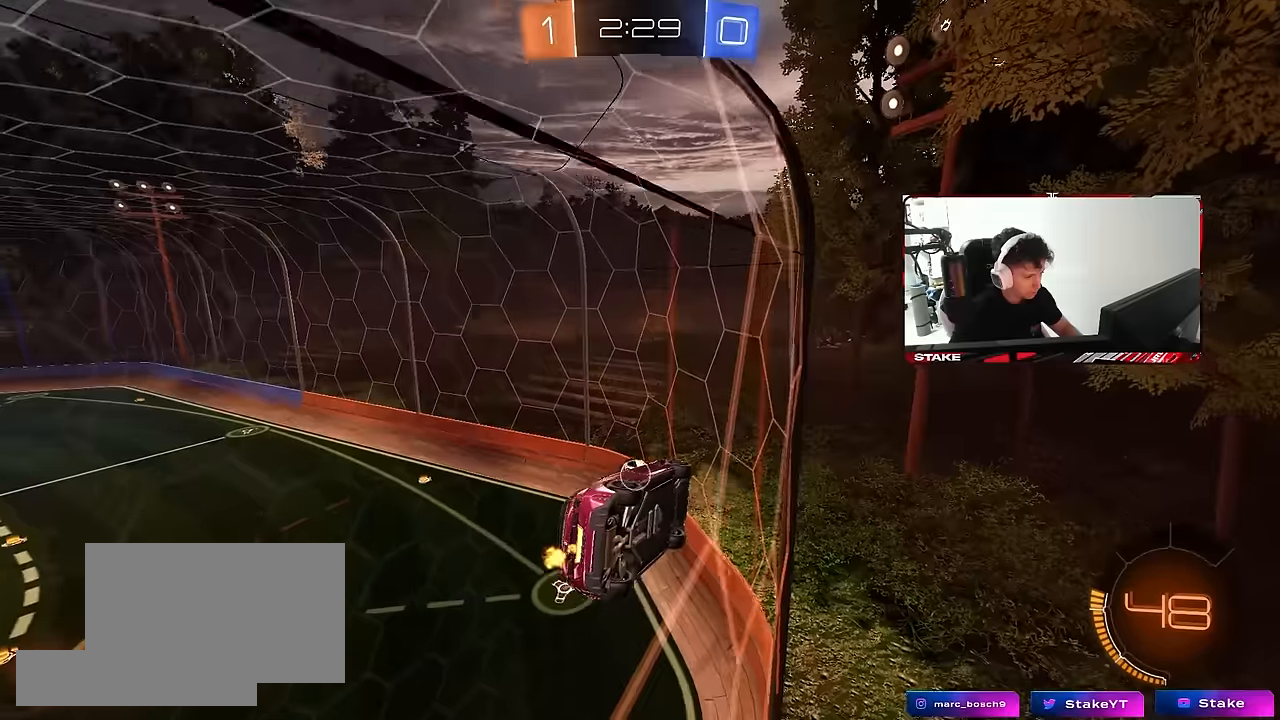
{"keys": [], "mouse": [], "mouse_move": "still", "events": [[167, "w", "up"], [267, "s", "down"], [317, "a", "down"], [400, "a", "up"], [450, "s", "up"]]}
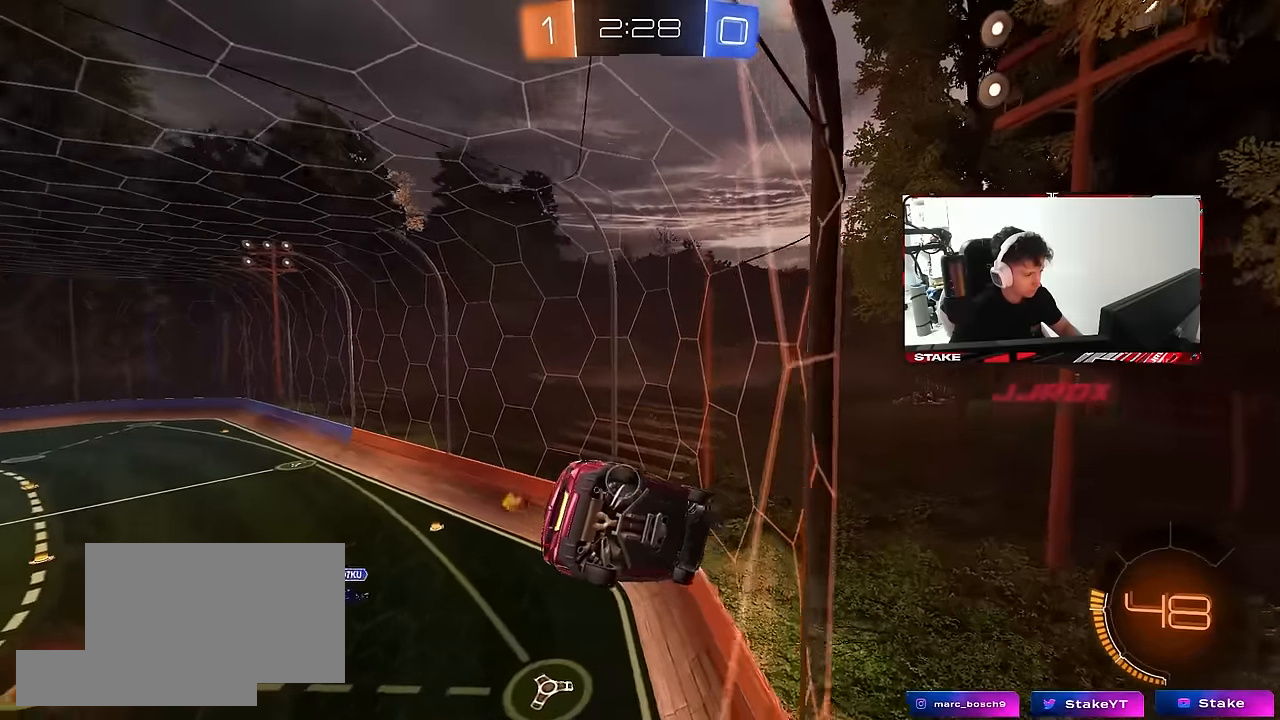
{"keys": ["w"], "mouse": [], "mouse_move": "still", "events": [[134, "w", "down"], [184, "d", "down"], [367, "d", "up"]]}
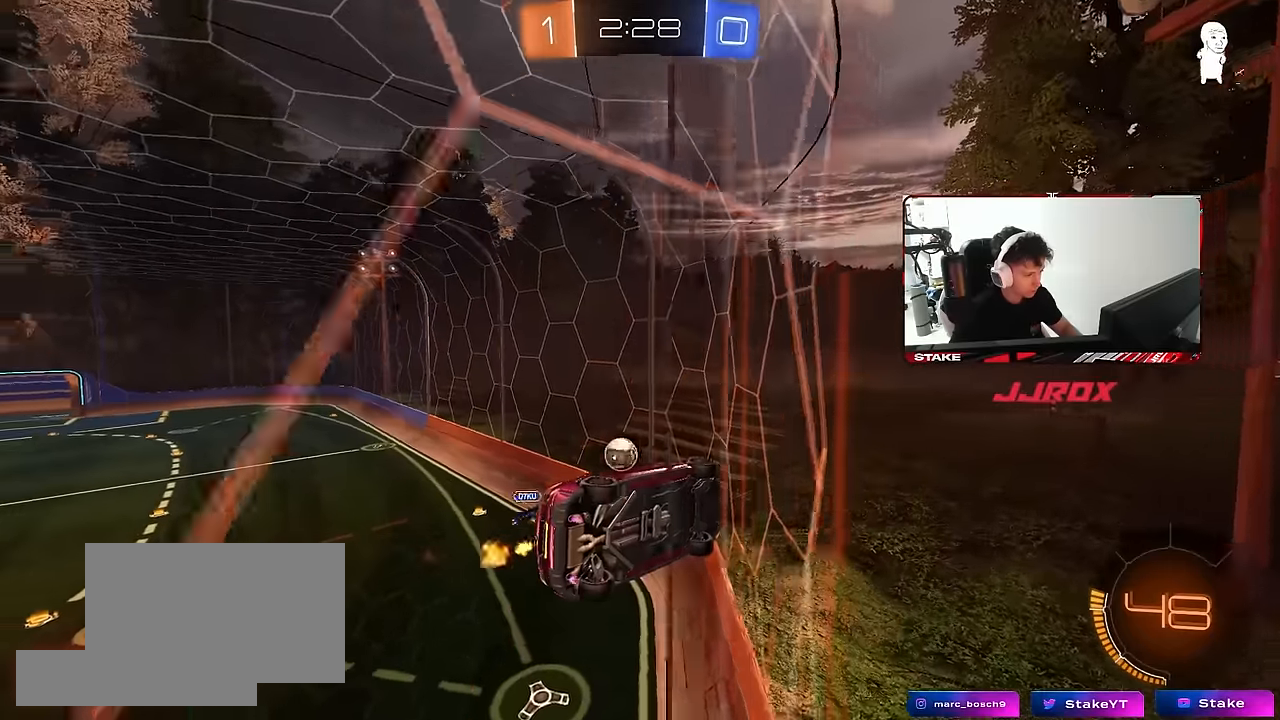
{"keys": ["w"], "mouse": [], "mouse_move": "still", "events": [[350, "d", "down"], [434, "d", "up"]]}
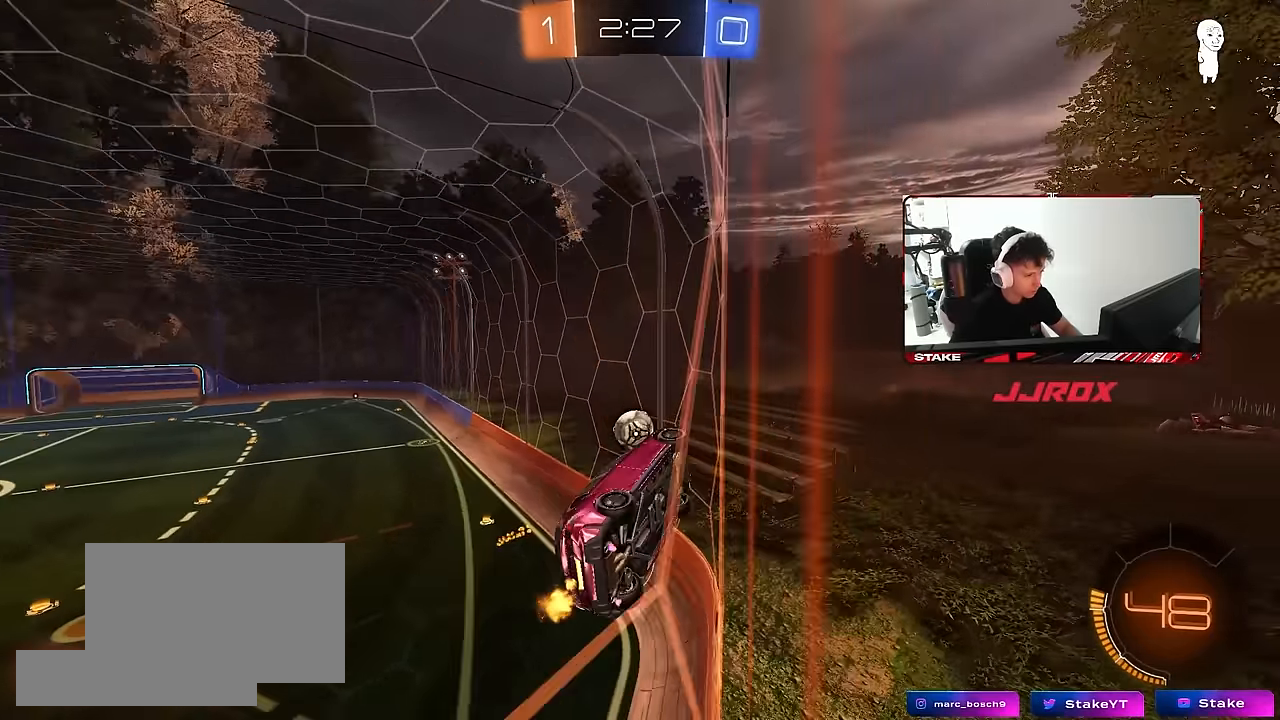
{"keys": [], "mouse": ["left", "right"], "mouse_move": "still", "events": [[84, "mouse_left", "down"], [117, "w", "up"], [167, "a", "down"], [217, "a", "up"], [350, "d", "down"], [400, "d", "up"], [400, "mouse_right", "down"]]}
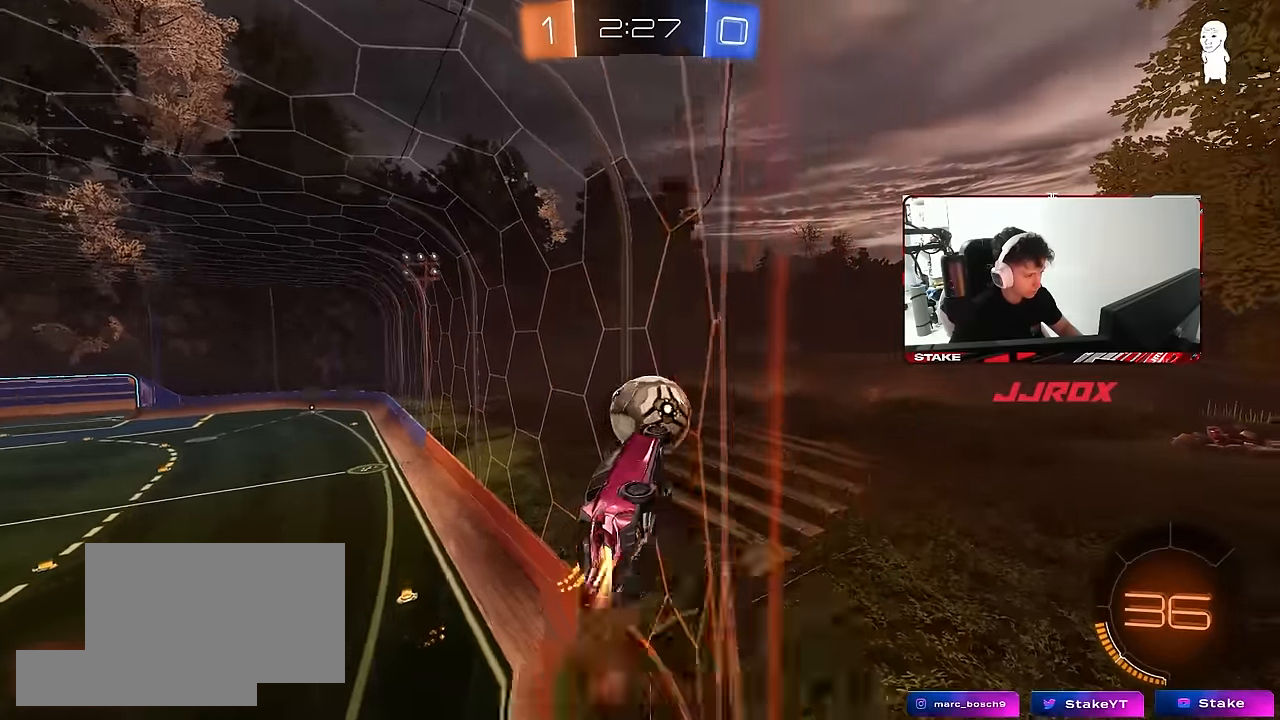
{"keys": ["w"], "mouse": [], "mouse_move": "still", "events": [[50, "mouse_right", "up"], [50, "w", "down"], [134, "mouse_right", "down"], [184, "mouse_left", "up"], [334, "mouse_right", "up"]]}
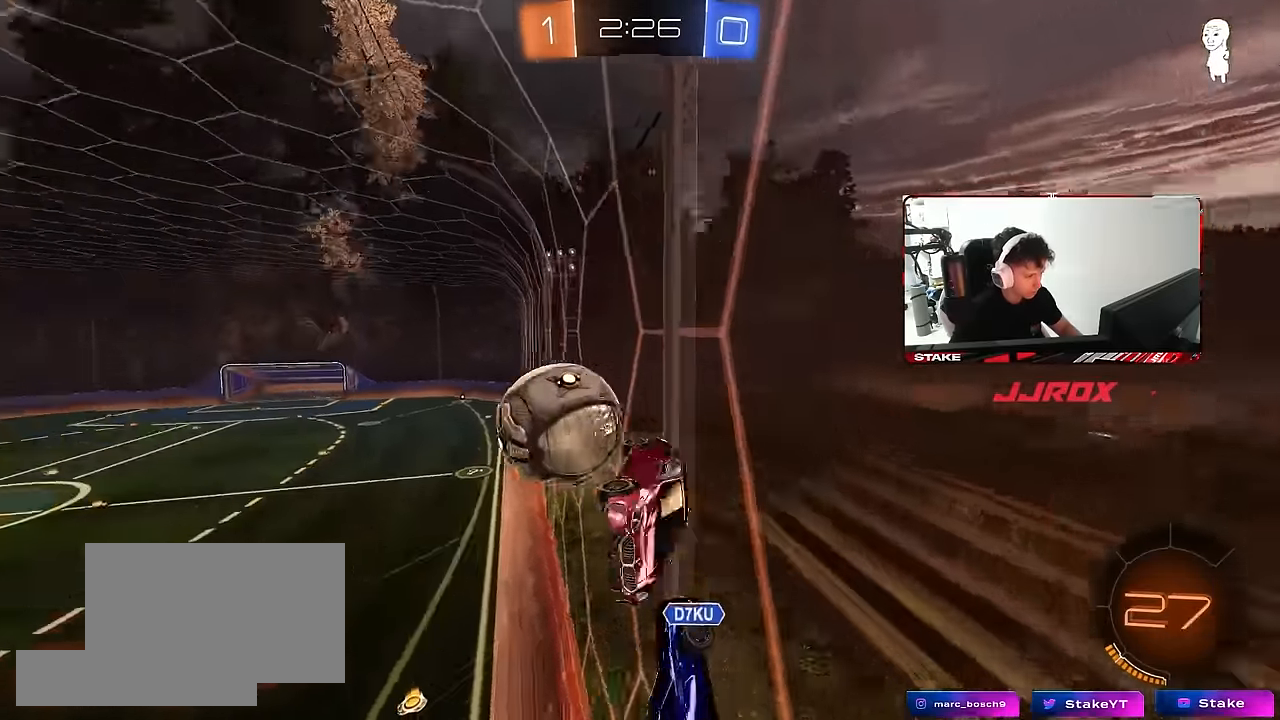
{"keys": ["a", "s", "shift"], "mouse": ["left"], "mouse_move": "still", "events": [[300, "w", "up"], [400, "a", "down"], [400, "mouse_left", "down"], [484, "s", "down"], [484, "shift", "down"]]}
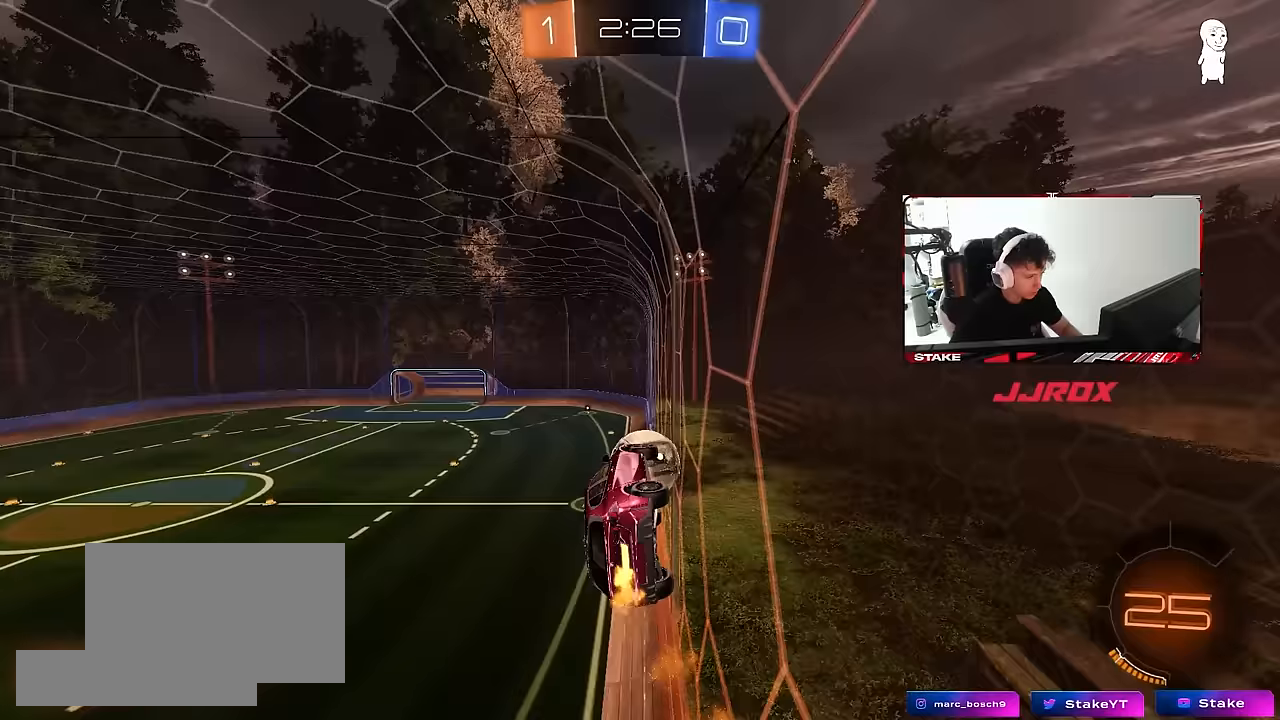
{"keys": ["d"], "mouse": ["left"], "mouse_move": "still", "events": [[167, "mouse_left", "up"], [317, "a", "up"], [317, "d", "down"], [317, "shift", "up"], [350, "mouse_left", "down"], [400, "s", "up"]]}
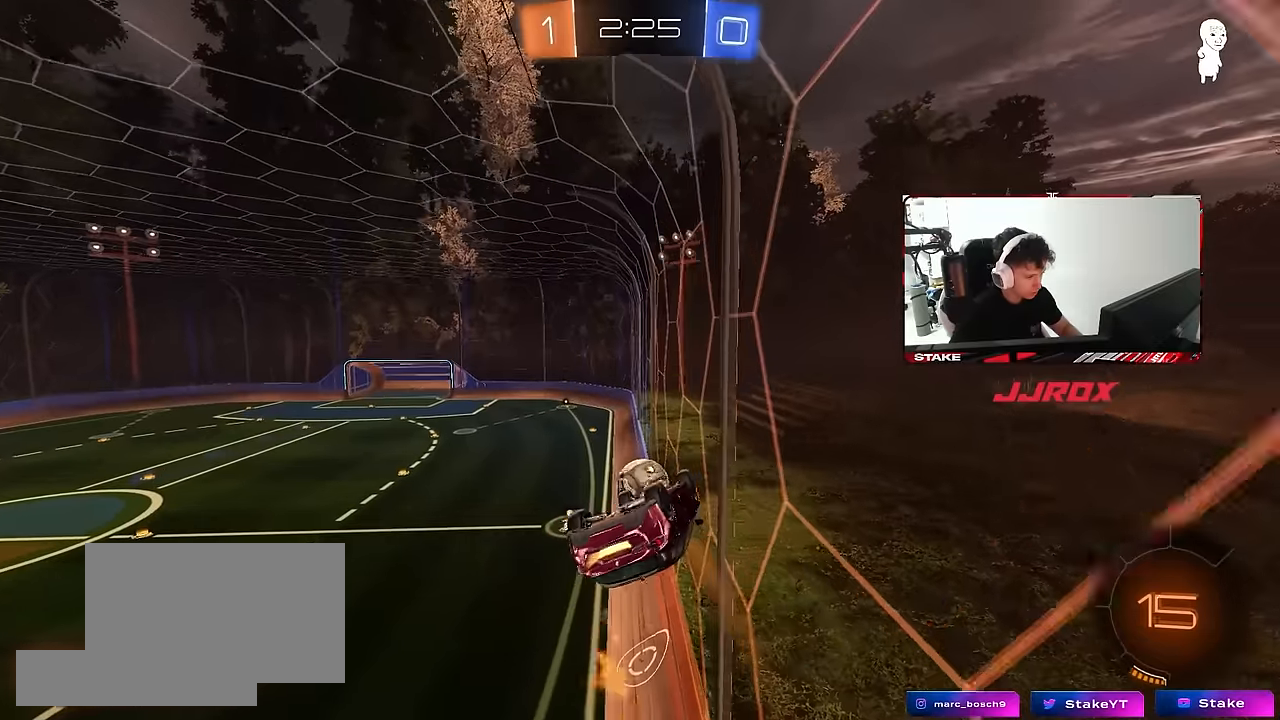
{"keys": ["a"], "mouse": ["left"], "mouse_move": "still", "events": [[50, "a", "down"], [50, "d", "up"], [100, "shift", "down"], [183, "mouse_left", "up"], [183, "w", "down"], [367, "shift", "up"], [367, "w", "up"], [467, "mouse_left", "down"]]}
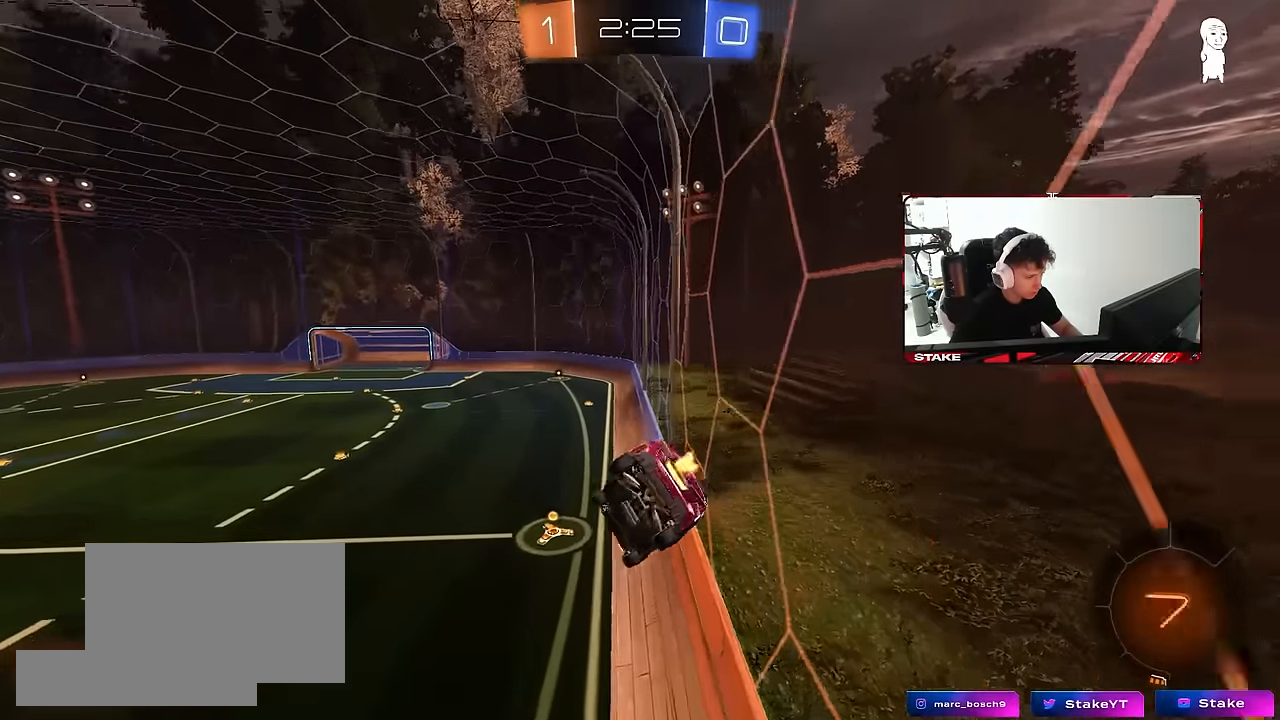
{"keys": ["a", "shift"], "mouse": ["left"], "mouse_move": "still", "events": [[67, "s", "down"], [150, "a", "up"], [150, "d", "down"], [350, "a", "down"], [350, "d", "up"], [350, "shift", "down"], [383, "s", "up"]]}